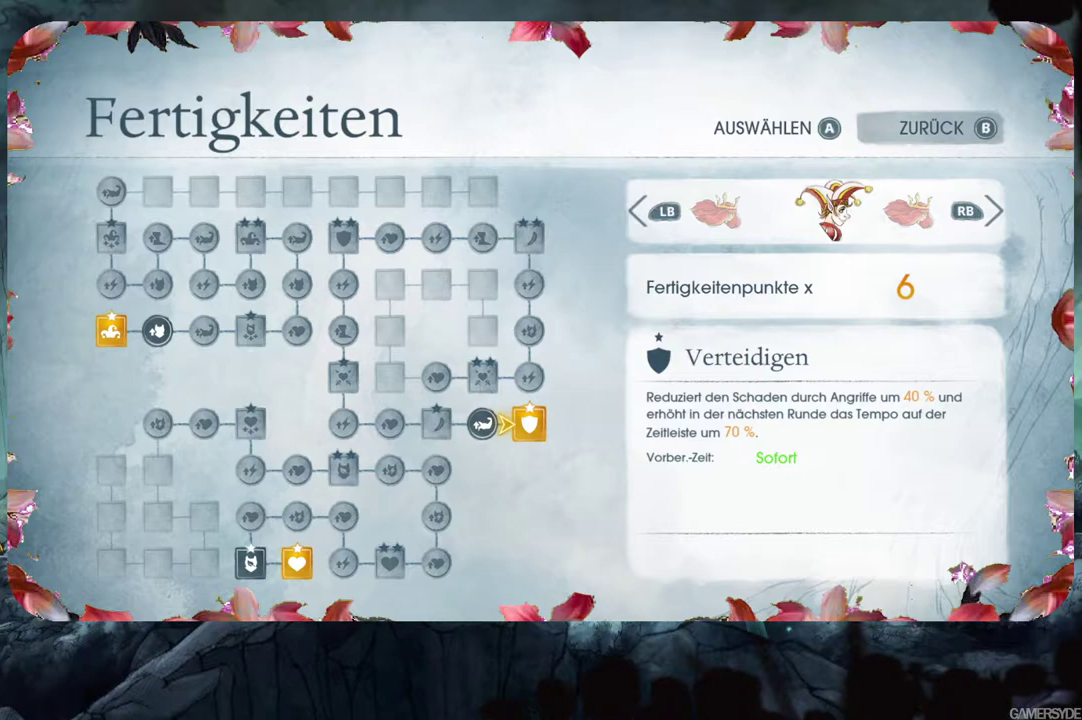
Gameplay with a controller (Xbox layout); each line is a JSON object with the inputs held at the frame after it. "events" lists button and stick changes between this image and that frame as [ms after this image, input, new state], when the widget could be followed in between. Not read: L3 R3.
{"buttons": [], "left_stick": "center", "right_stick": "center", "events": []}
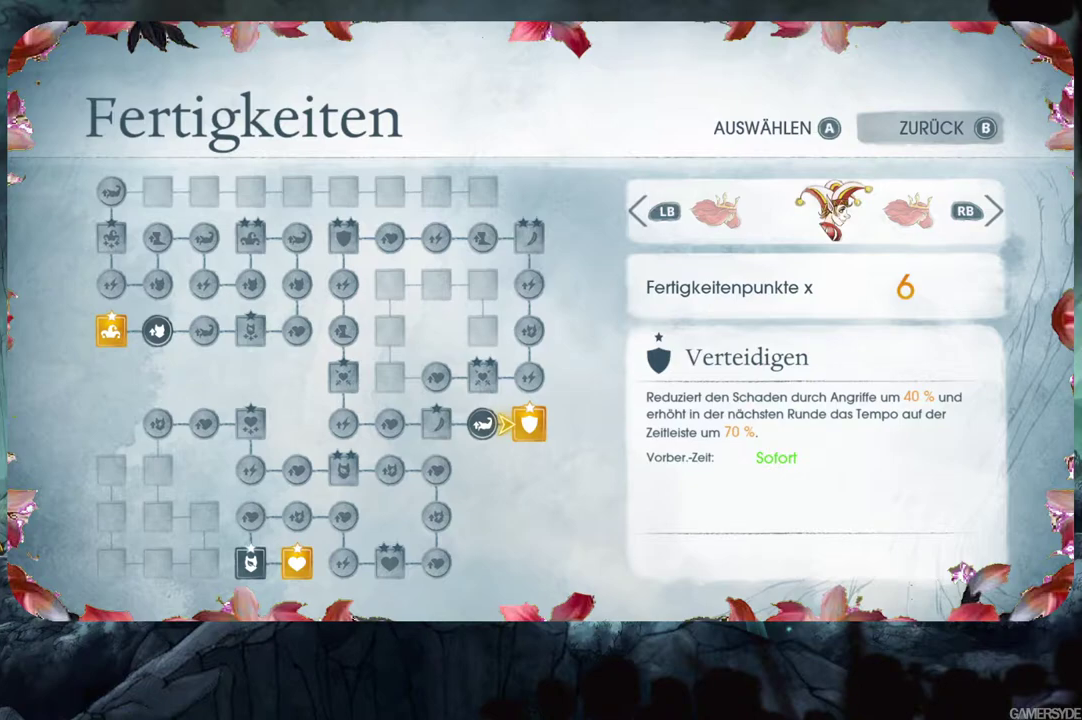
{"buttons": [], "left_stick": "center", "right_stick": "center", "events": []}
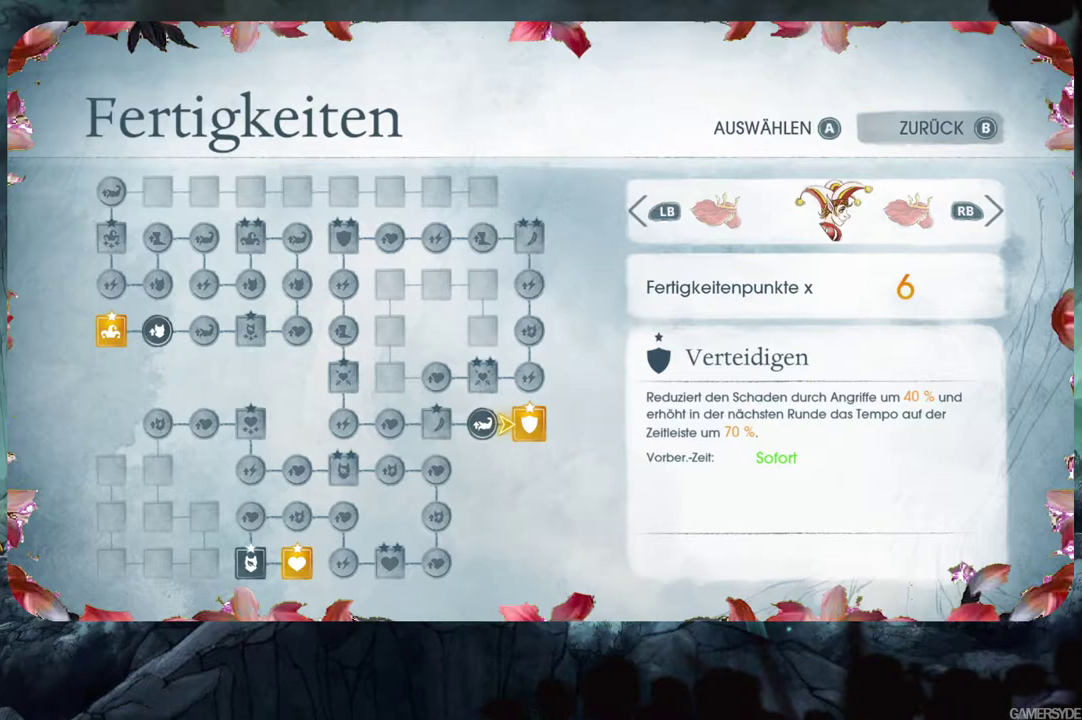
{"buttons": ["DPAD_LEFT"], "left_stick": "center", "right_stick": "center", "events": [[383, "DPAD_LEFT", "down"]]}
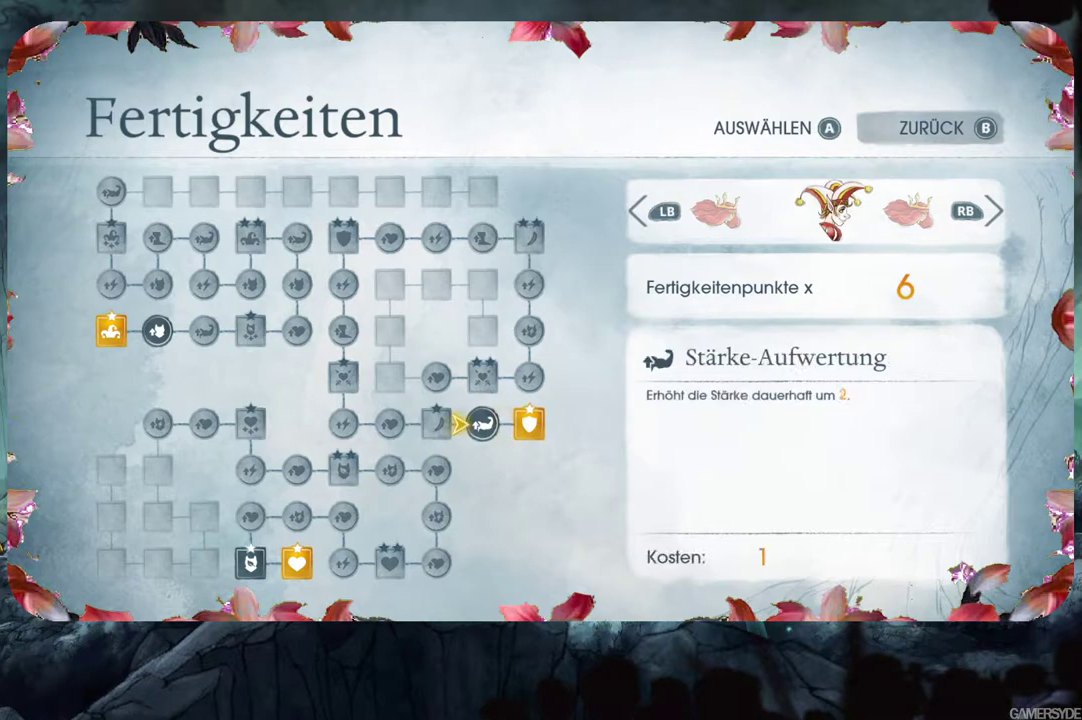
{"buttons": [], "left_stick": "center", "right_stick": "center", "events": [[67, "DPAD_LEFT", "up"]]}
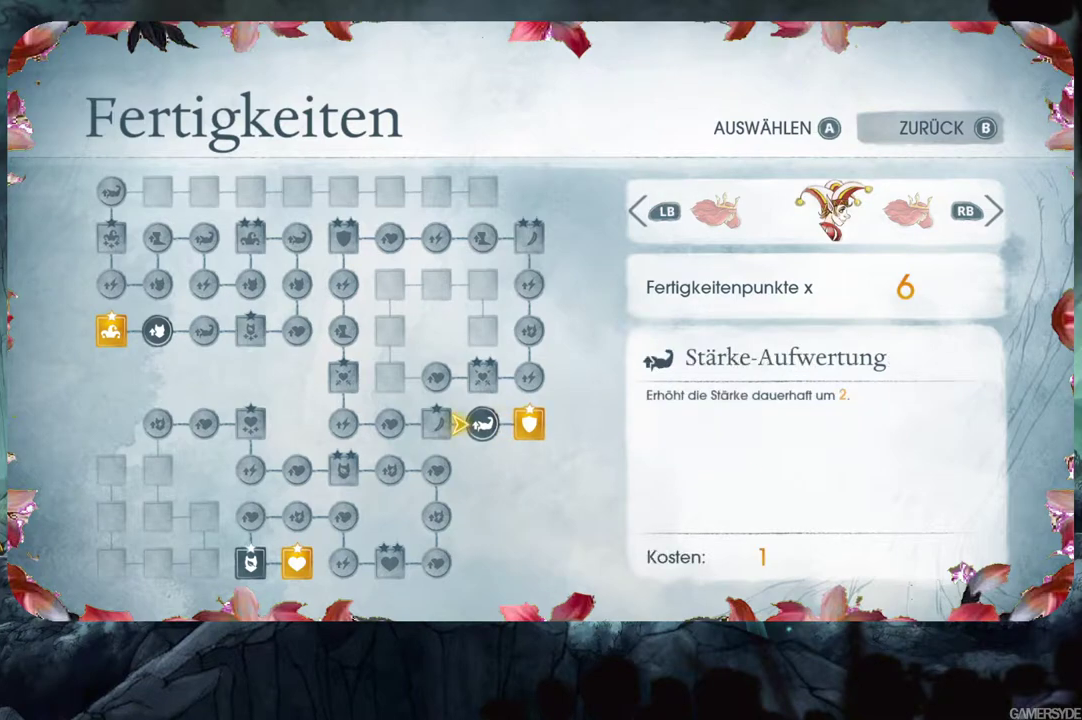
{"buttons": [], "left_stick": "center", "right_stick": "center", "events": []}
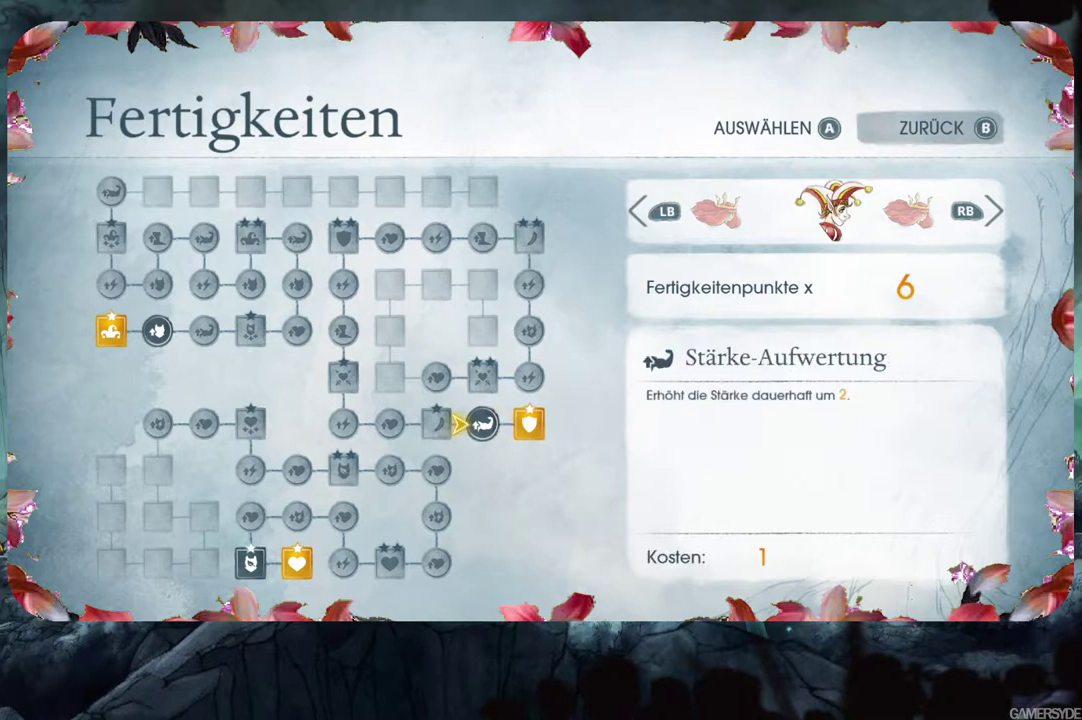
{"buttons": [], "left_stick": "center", "right_stick": "center", "events": []}
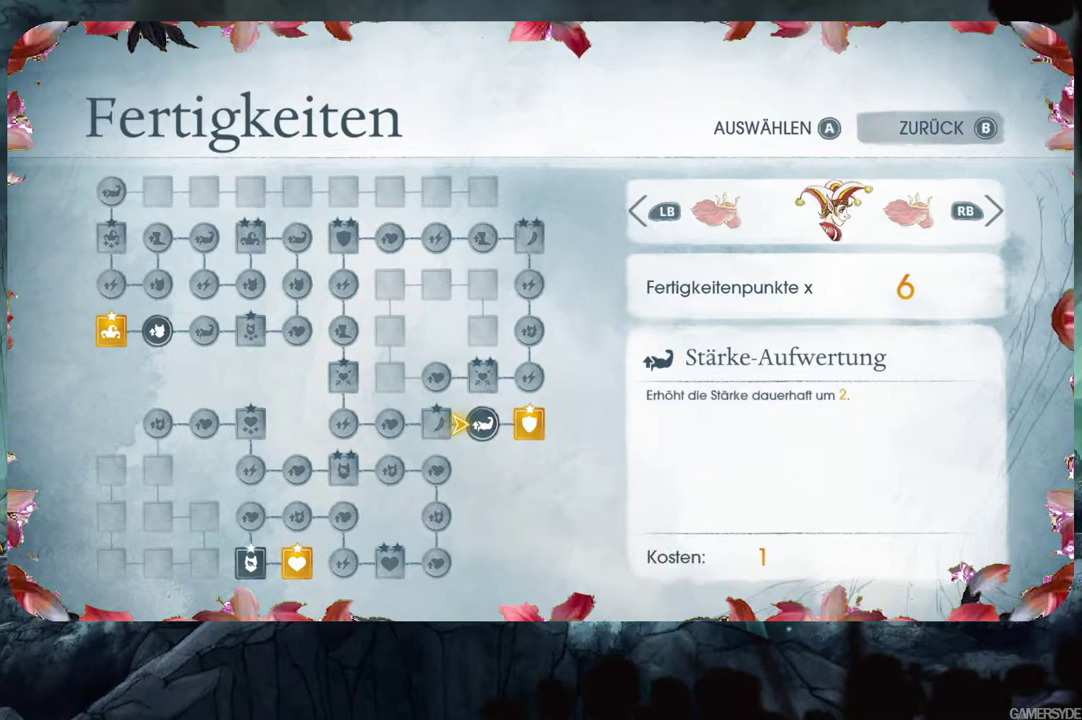
{"buttons": ["DPAD_LEFT"], "left_stick": "center", "right_stick": "center", "events": [[250, "DPAD_LEFT", "down"], [333, "DPAD_LEFT", "up"], [433, "DPAD_LEFT", "down"]]}
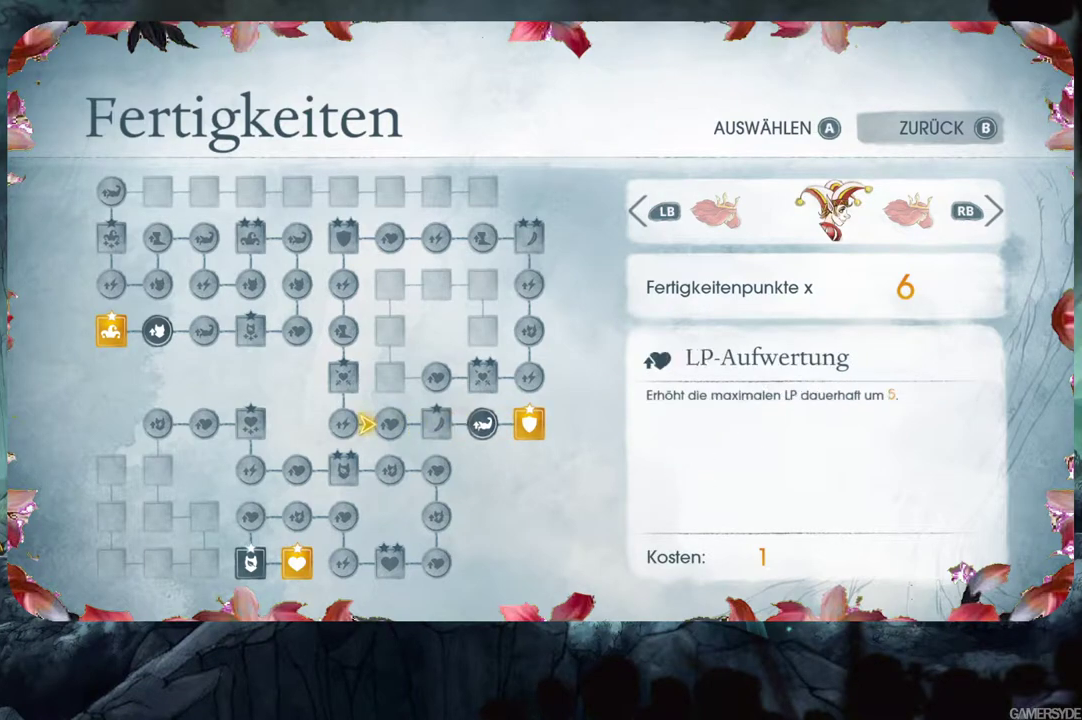
{"buttons": [], "left_stick": "center", "right_stick": "center", "events": [[50, "DPAD_LEFT", "up"], [233, "DPAD_DOWN", "down"], [400, "DPAD_DOWN", "up"]]}
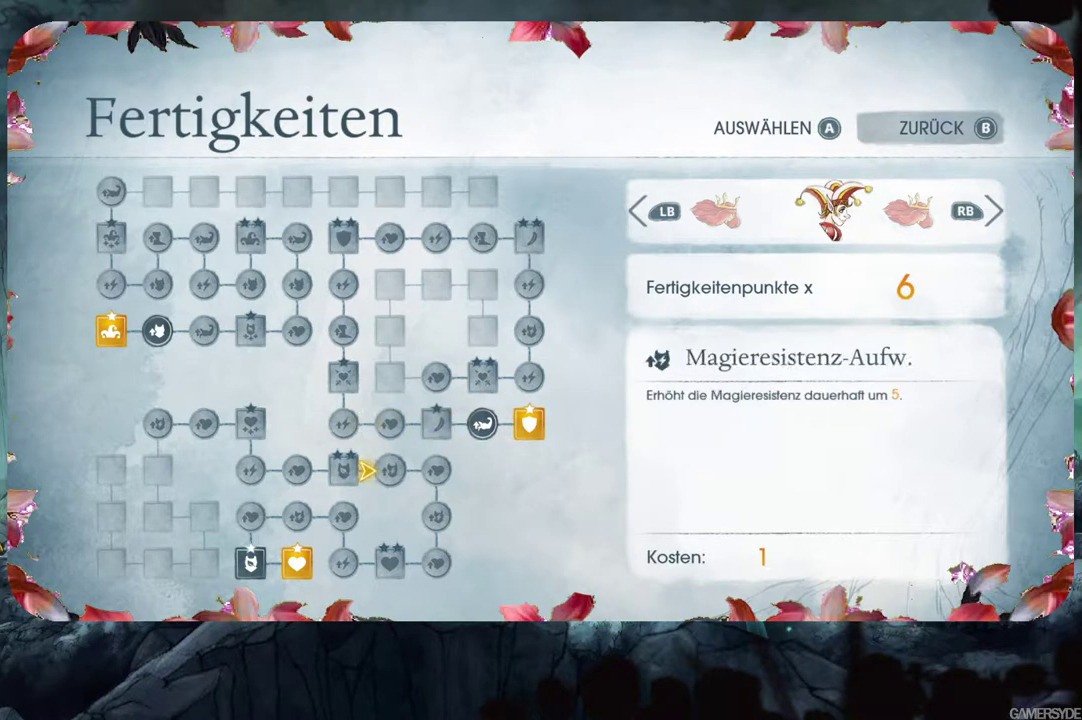
{"buttons": ["DPAD_DOWN"], "left_stick": "center", "right_stick": "center", "events": [[183, "DPAD_LEFT", "down"], [300, "DPAD_LEFT", "up"], [400, "DPAD_DOWN", "down"]]}
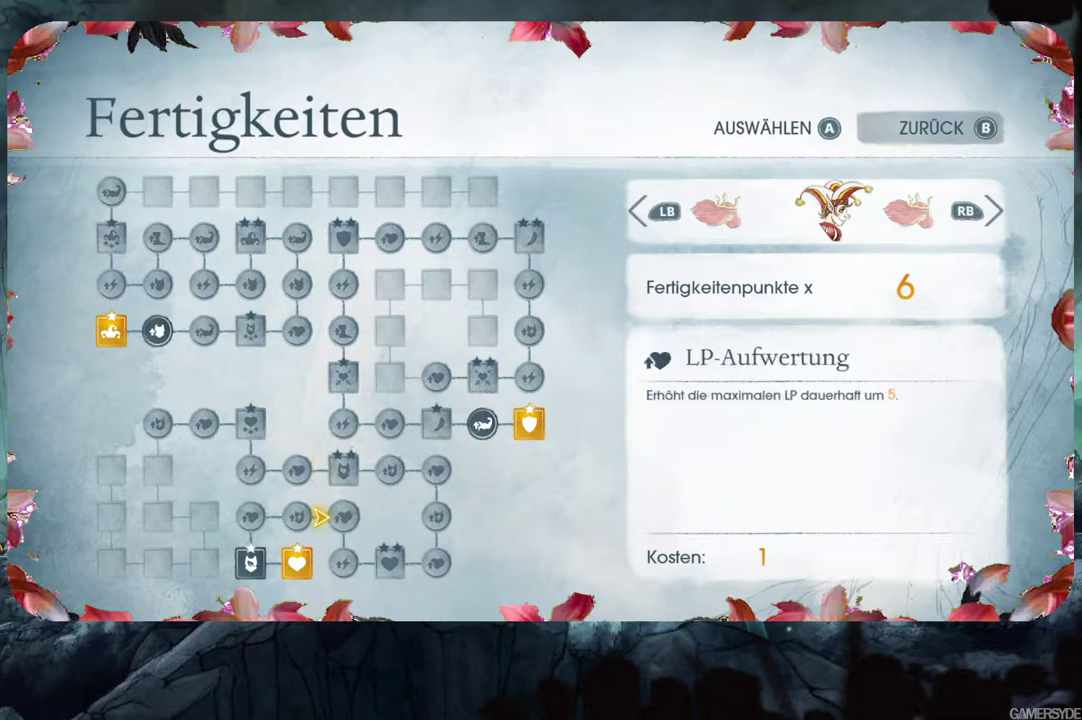
{"buttons": ["DPAD_LEFT"], "left_stick": "center", "right_stick": "center", "events": [[33, "DPAD_DOWN", "up"], [117, "DPAD_DOWN", "down"], [283, "DPAD_DOWN", "up"], [383, "DPAD_LEFT", "down"]]}
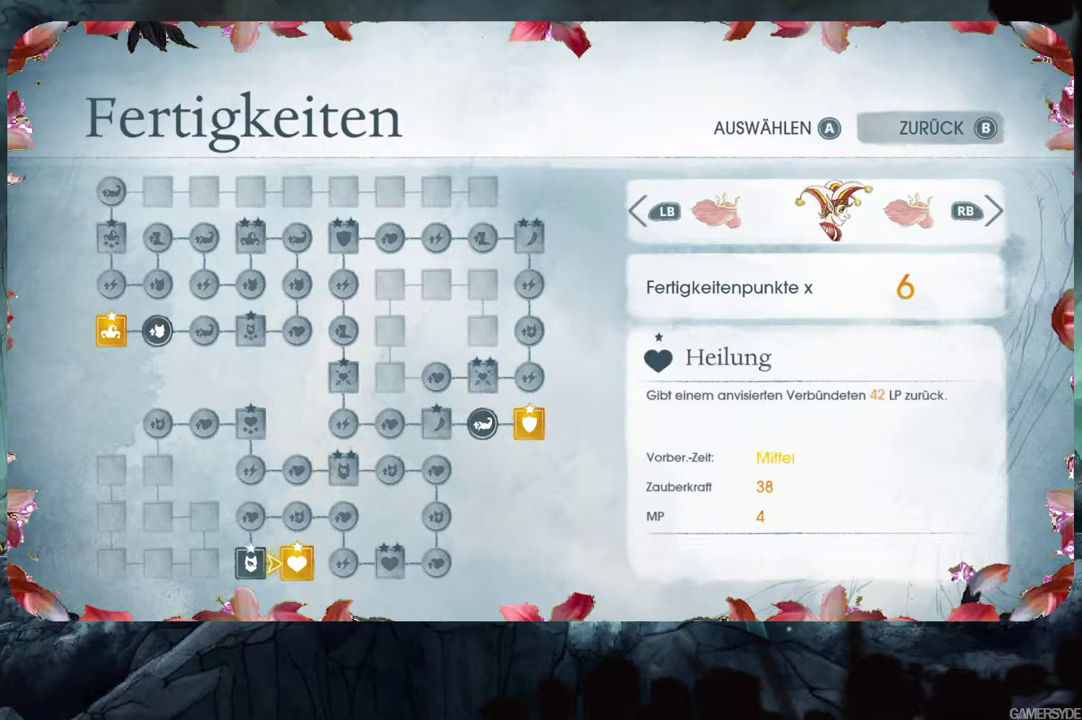
{"buttons": ["DPAD_LEFT"], "left_stick": "center", "right_stick": "center", "events": [[33, "DPAD_LEFT", "up"], [483, "DPAD_LEFT", "down"]]}
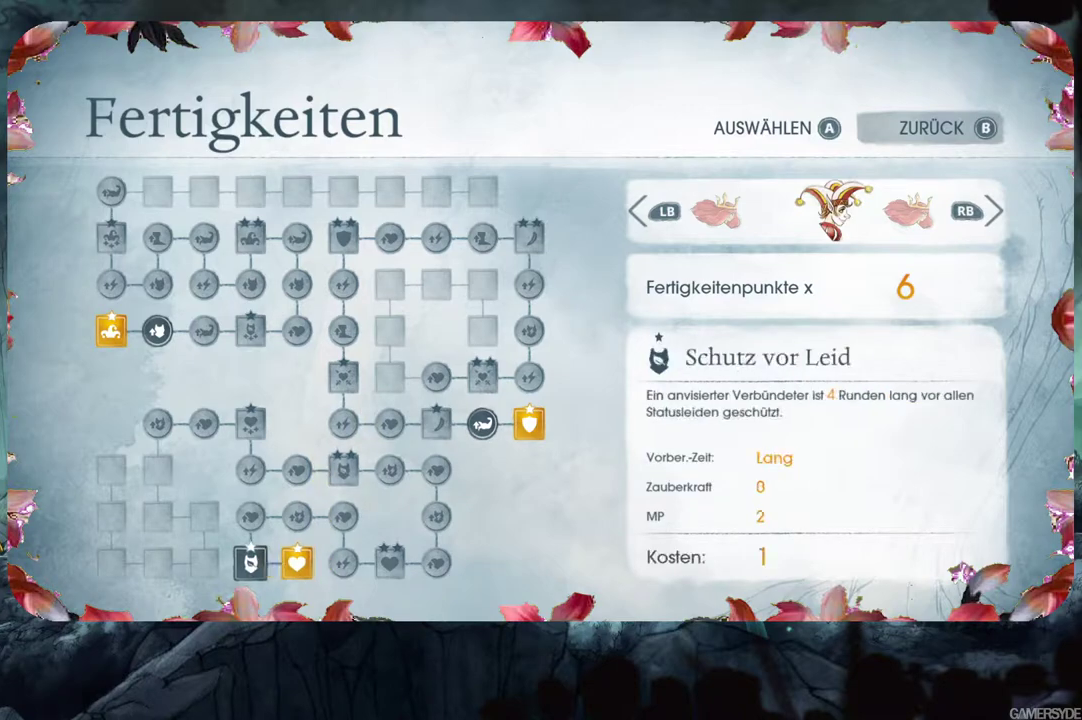
{"buttons": [], "left_stick": "center", "right_stick": "center", "events": [[150, "DPAD_LEFT", "up"]]}
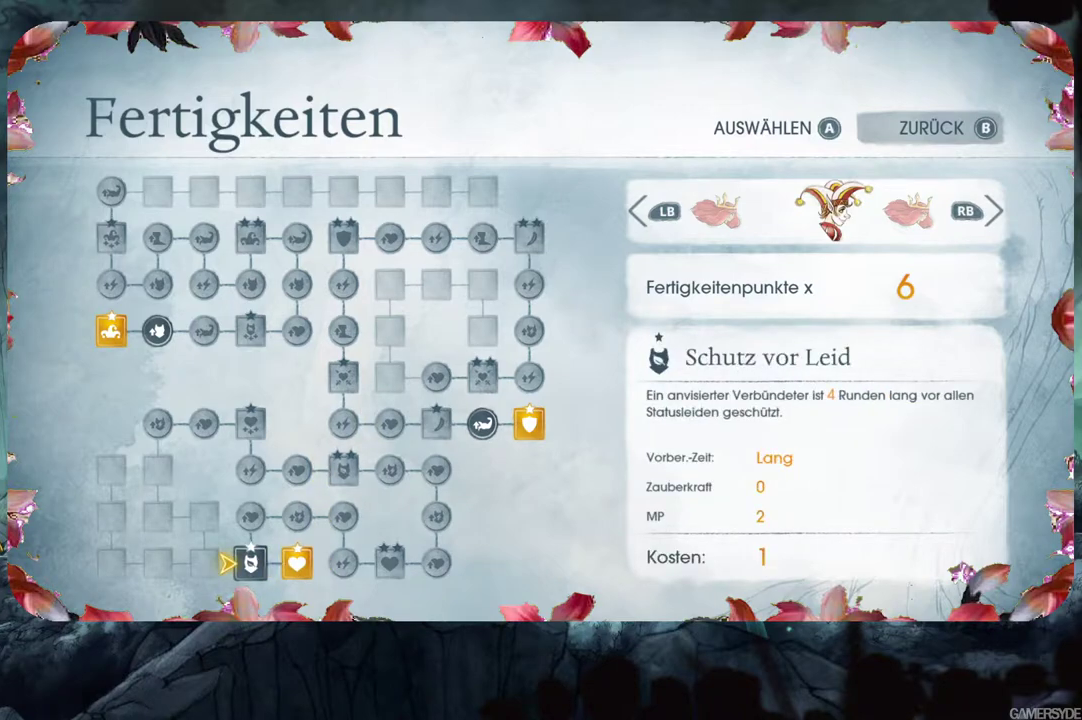
{"buttons": [], "left_stick": "center", "right_stick": "center", "events": []}
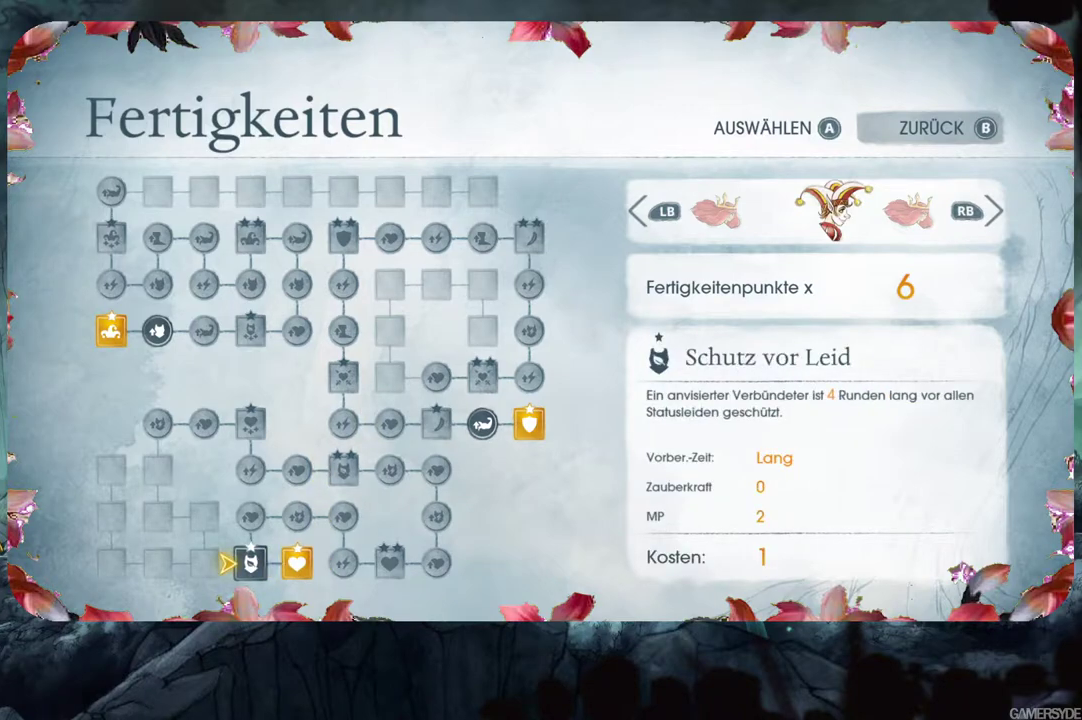
{"buttons": [], "left_stick": "center", "right_stick": "center", "events": []}
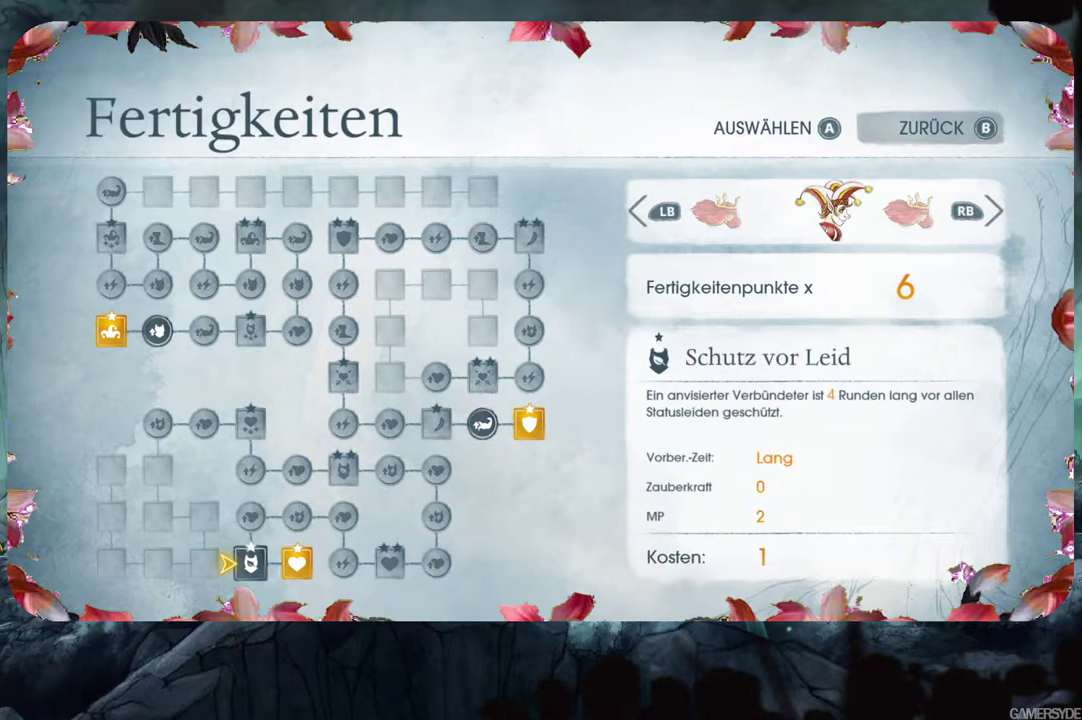
{"buttons": [], "left_stick": "center", "right_stick": "center", "events": []}
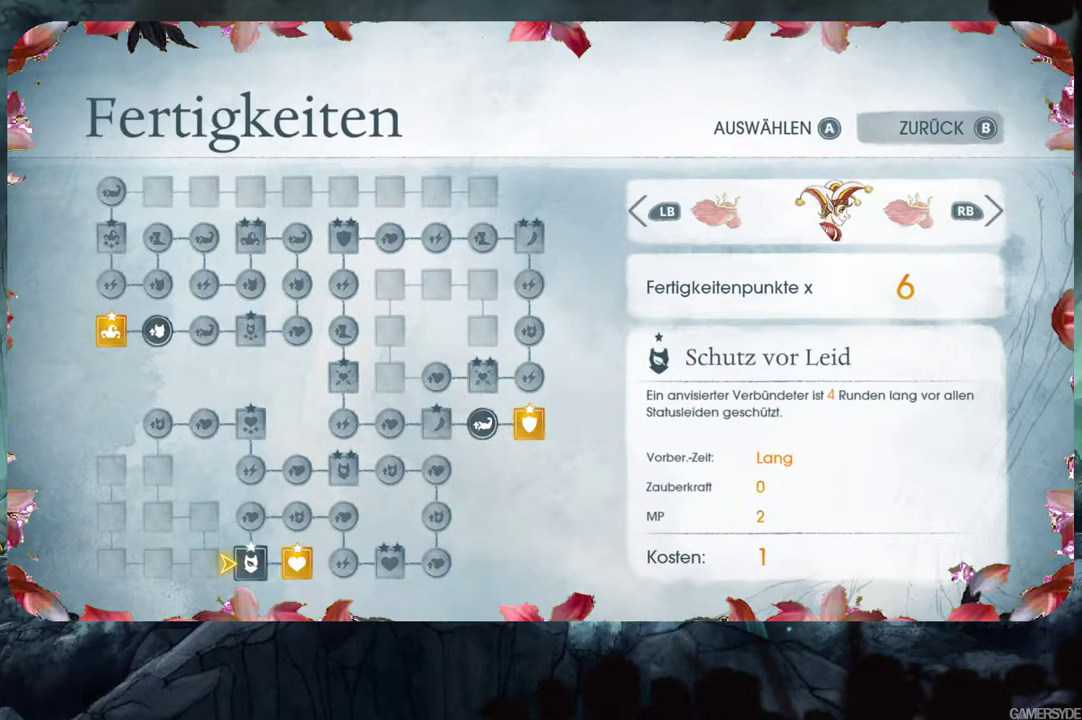
{"buttons": [], "left_stick": "center", "right_stick": "center", "events": []}
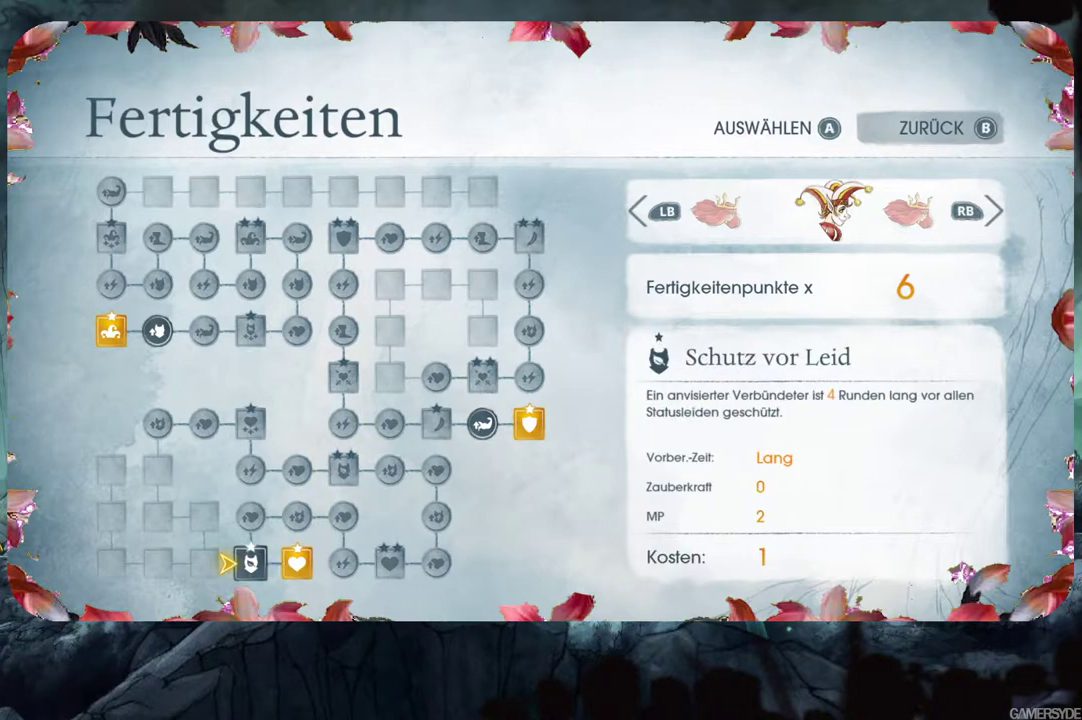
{"buttons": [], "left_stick": "center", "right_stick": "center", "events": []}
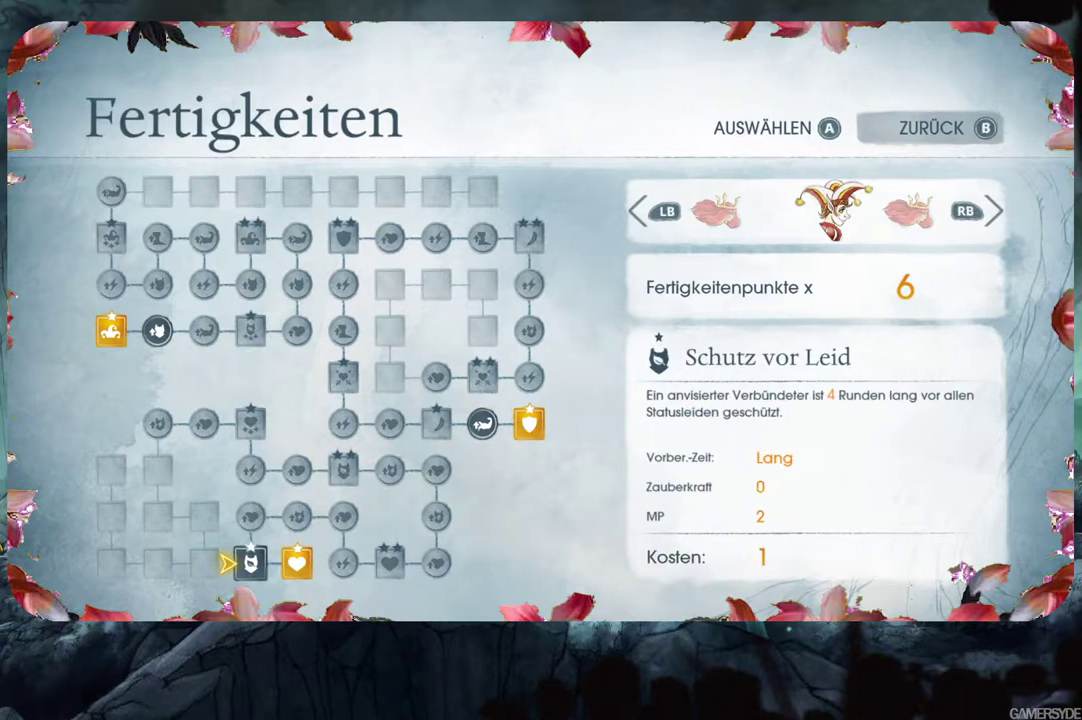
{"buttons": [], "left_stick": "center", "right_stick": "center", "events": []}
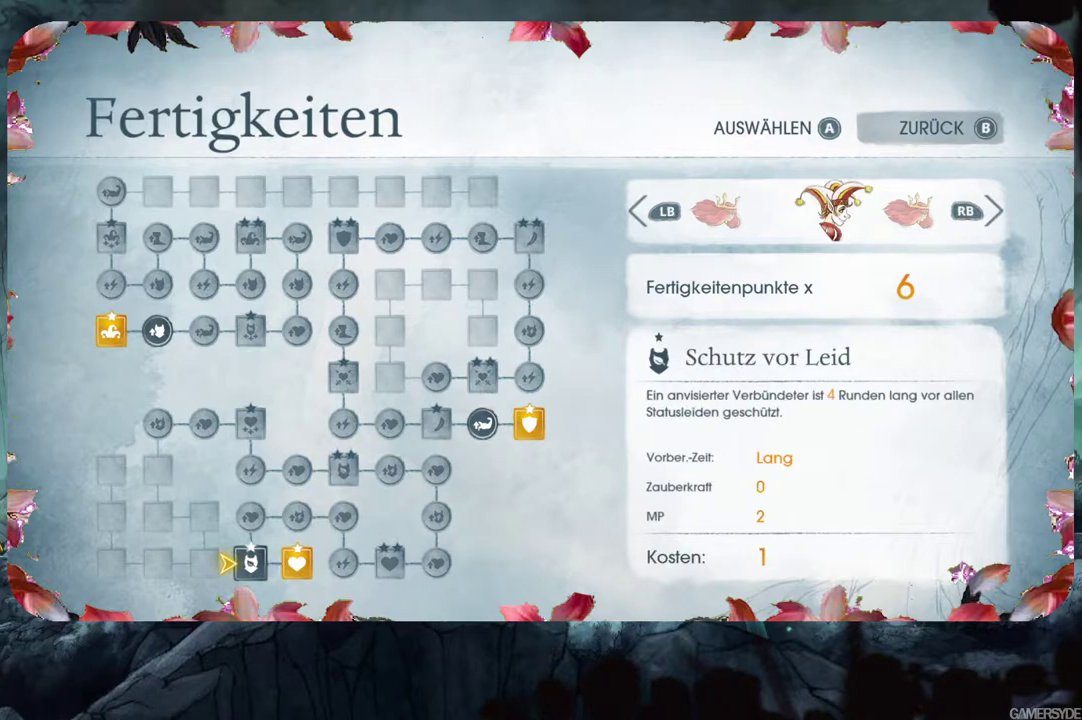
{"buttons": [], "left_stick": "center", "right_stick": "center", "events": []}
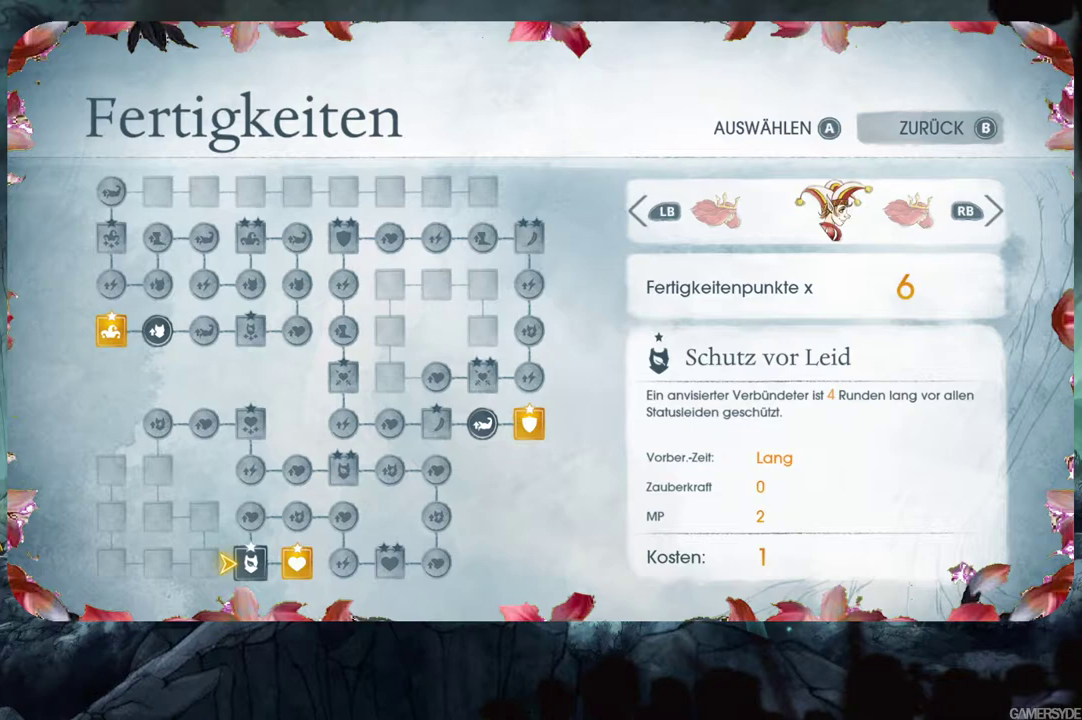
{"buttons": [], "left_stick": "center", "right_stick": "center", "events": []}
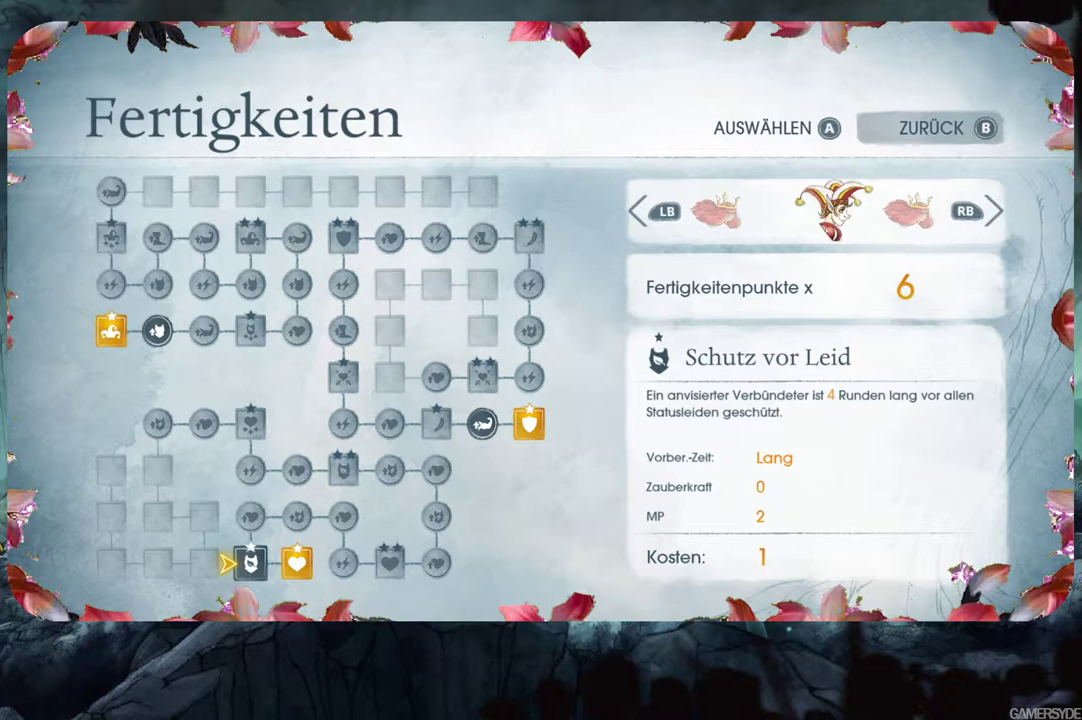
{"buttons": [], "left_stick": "center", "right_stick": "center", "events": []}
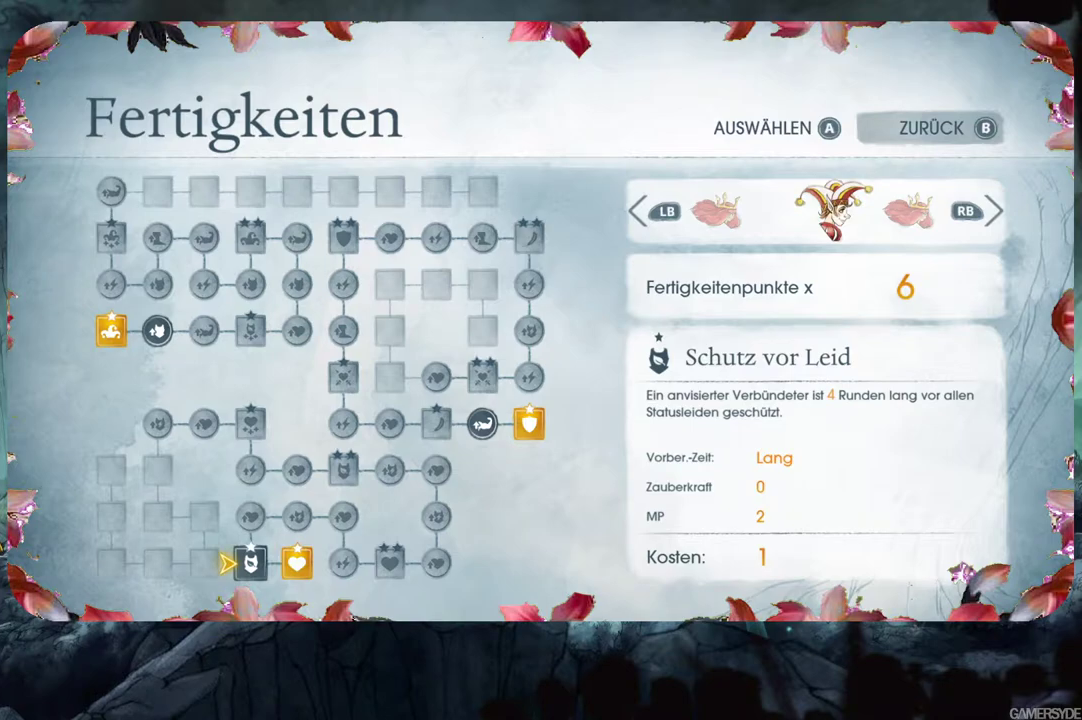
{"buttons": [], "left_stick": "center", "right_stick": "center", "events": [[217, "A", "down"], [383, "A", "up"]]}
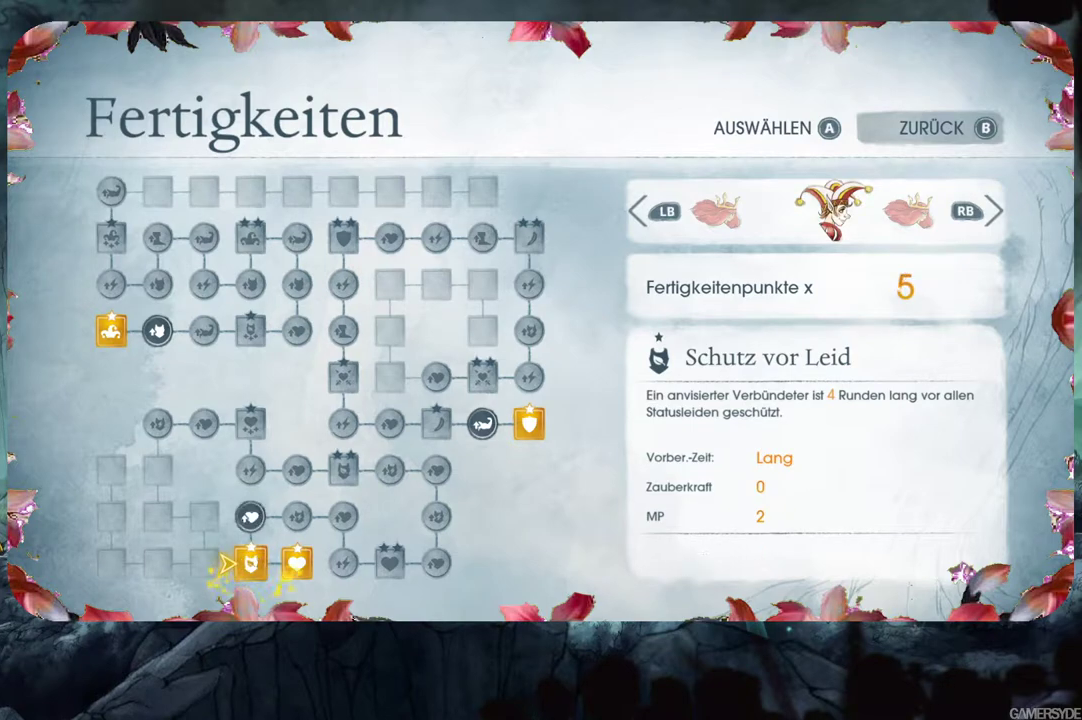
{"buttons": ["DPAD_UP"], "left_stick": "center", "right_stick": "center", "events": [[450, "DPAD_UP", "down"]]}
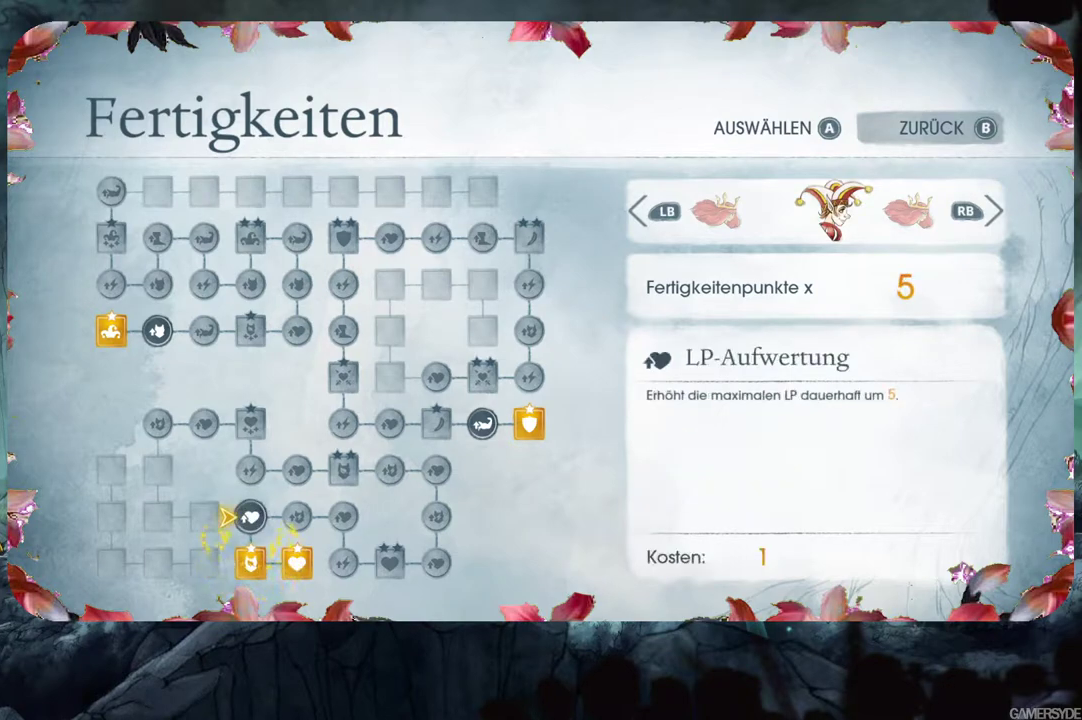
{"buttons": [], "left_stick": "center", "right_stick": "center", "events": [[117, "DPAD_UP", "up"]]}
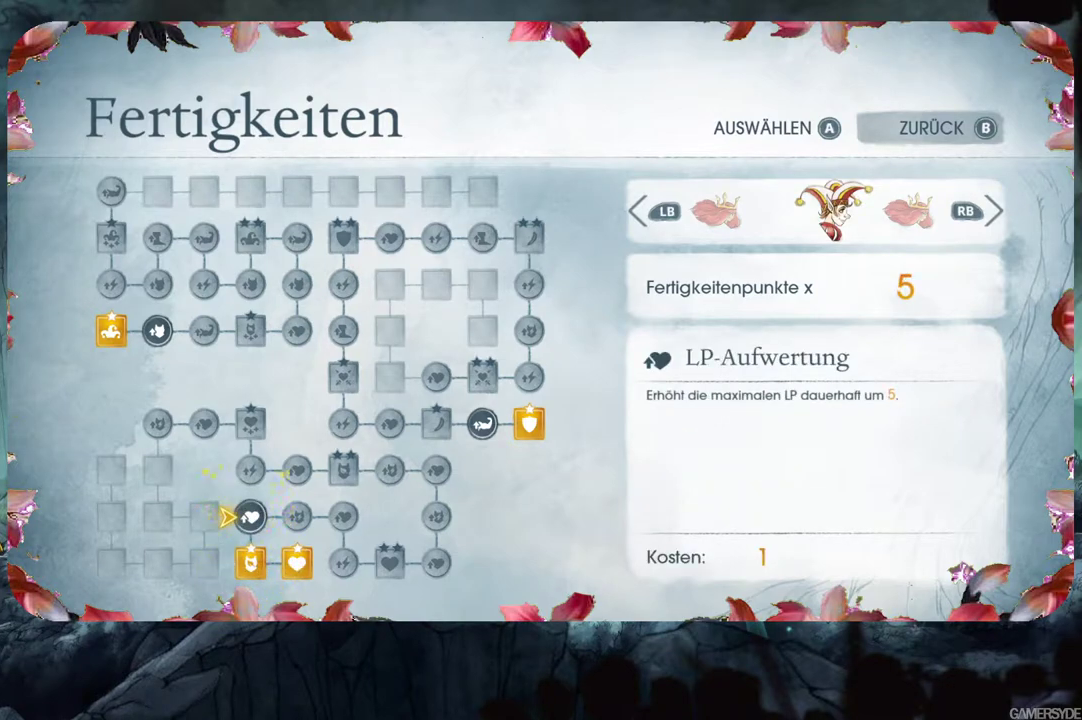
{"buttons": [], "left_stick": "center", "right_stick": "center", "events": []}
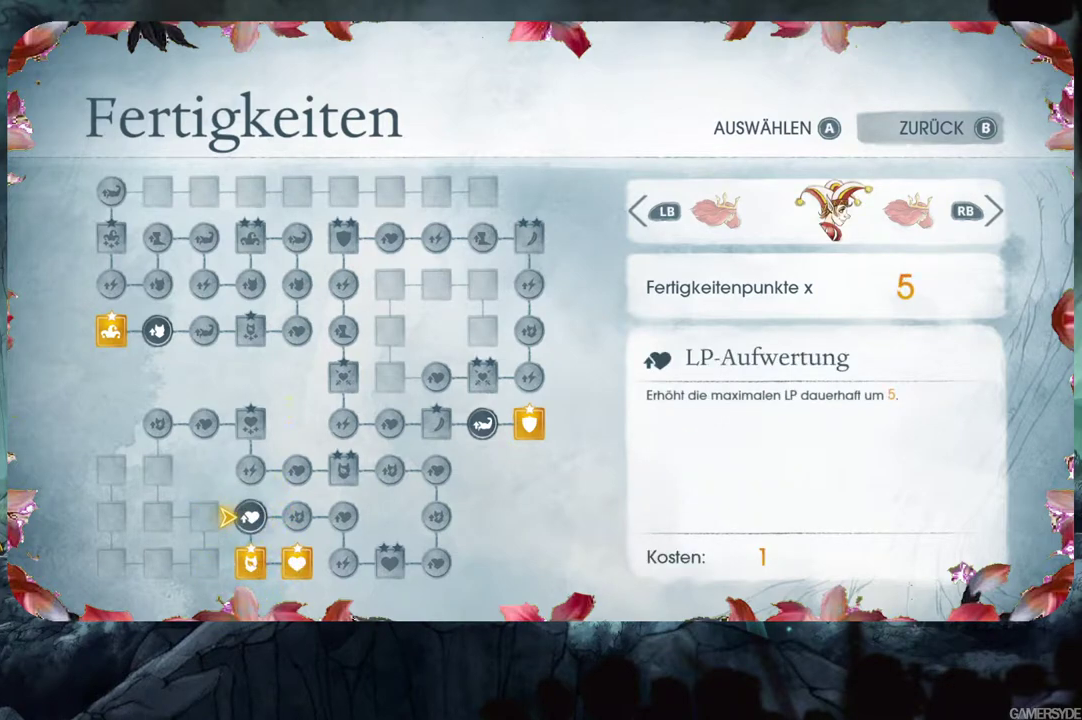
{"buttons": [], "left_stick": "center", "right_stick": "center", "events": [[350, "DPAD_UP", "down"], [450, "DPAD_UP", "up"]]}
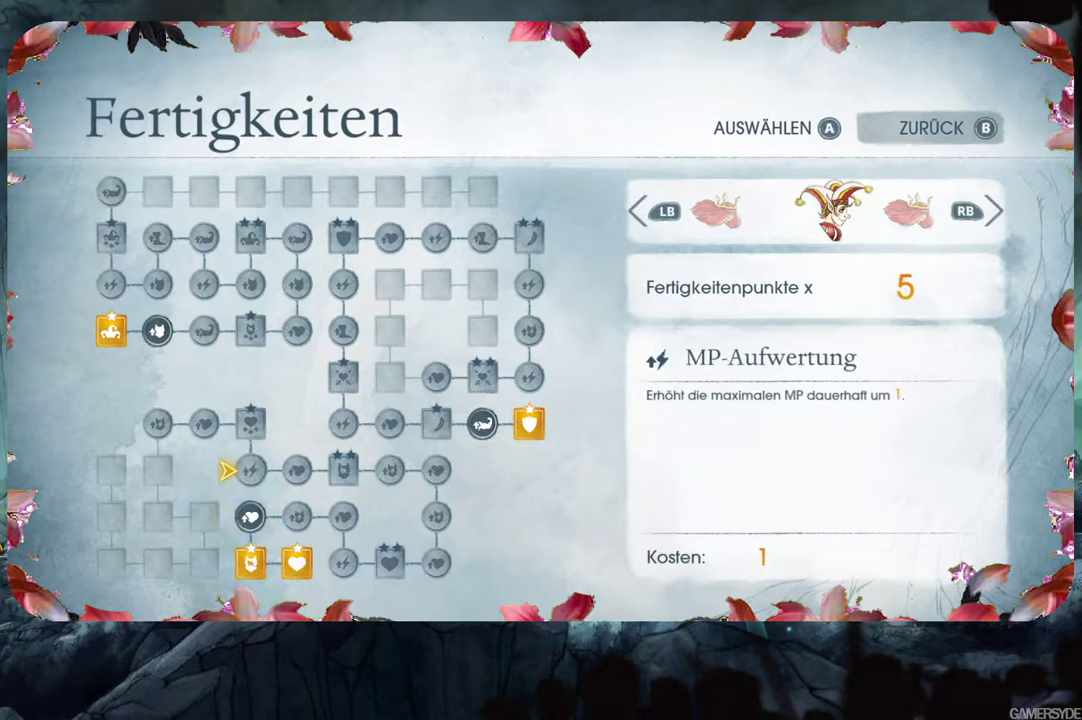
{"buttons": ["DPAD_UP"], "left_stick": "center", "right_stick": "center", "events": [[33, "DPAD_UP", "down"], [317, "DPAD_UP", "up"], [433, "DPAD_UP", "down"]]}
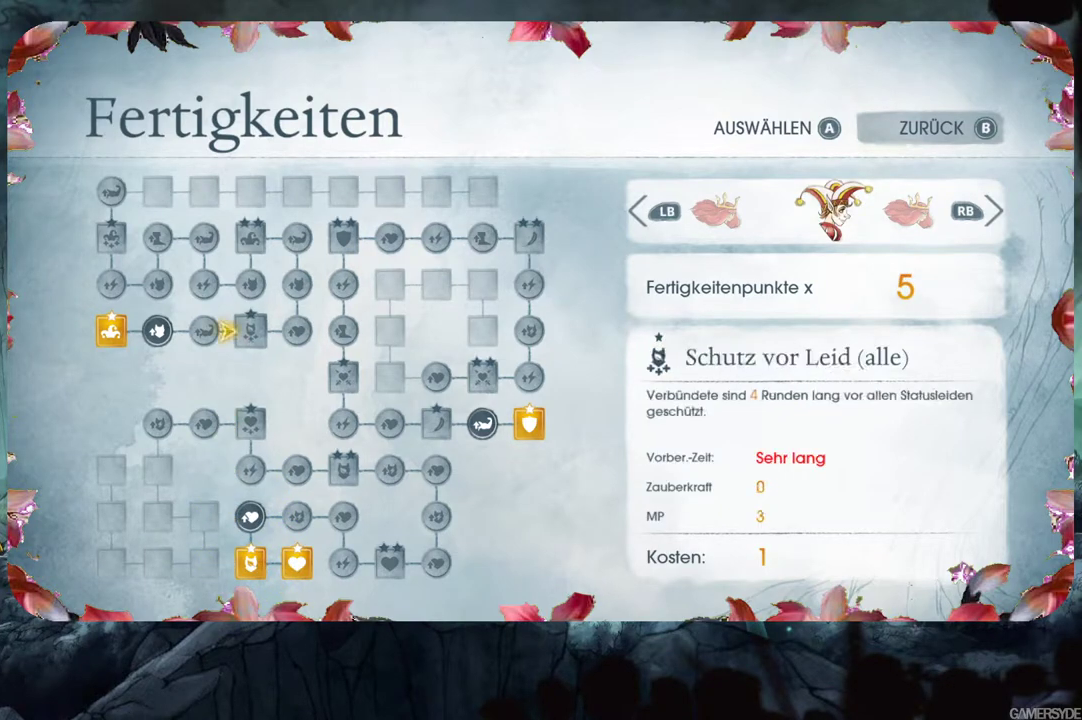
{"buttons": ["DPAD_LEFT"], "left_stick": "center", "right_stick": "center", "events": [[83, "DPAD_UP", "up"], [233, "DPAD_LEFT", "down"], [333, "DPAD_LEFT", "up"], [417, "DPAD_LEFT", "down"]]}
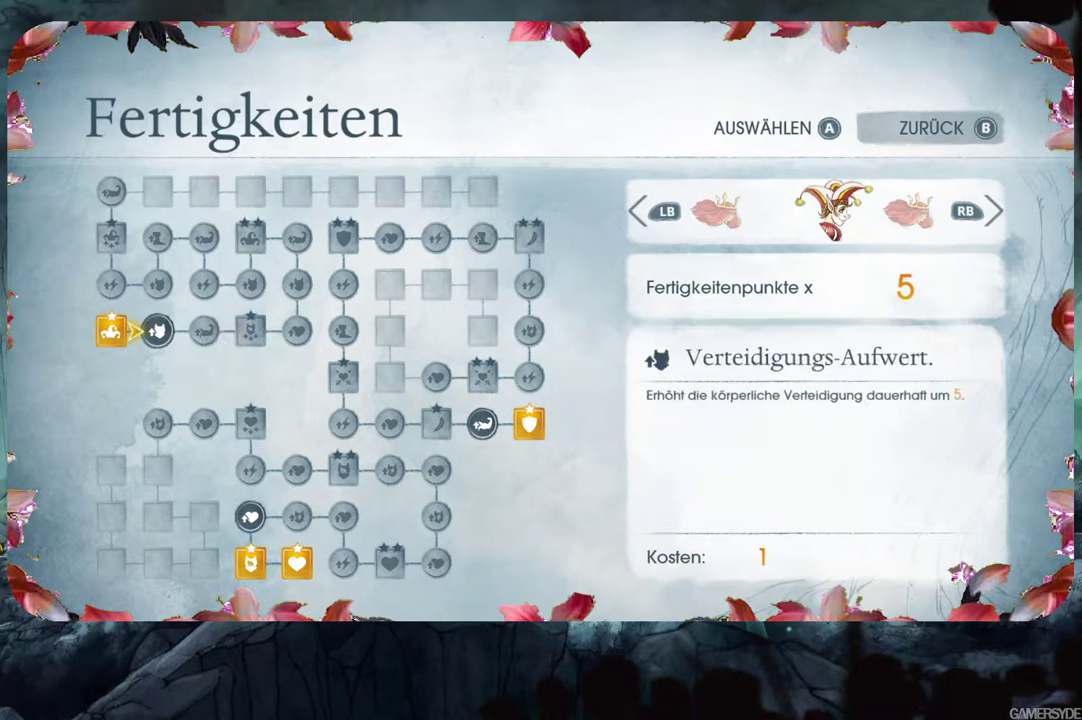
{"buttons": [], "left_stick": "center", "right_stick": "center", "events": [[17, "DPAD_LEFT", "up"], [67, "DPAD_LEFT", "down"], [183, "DPAD_LEFT", "up"]]}
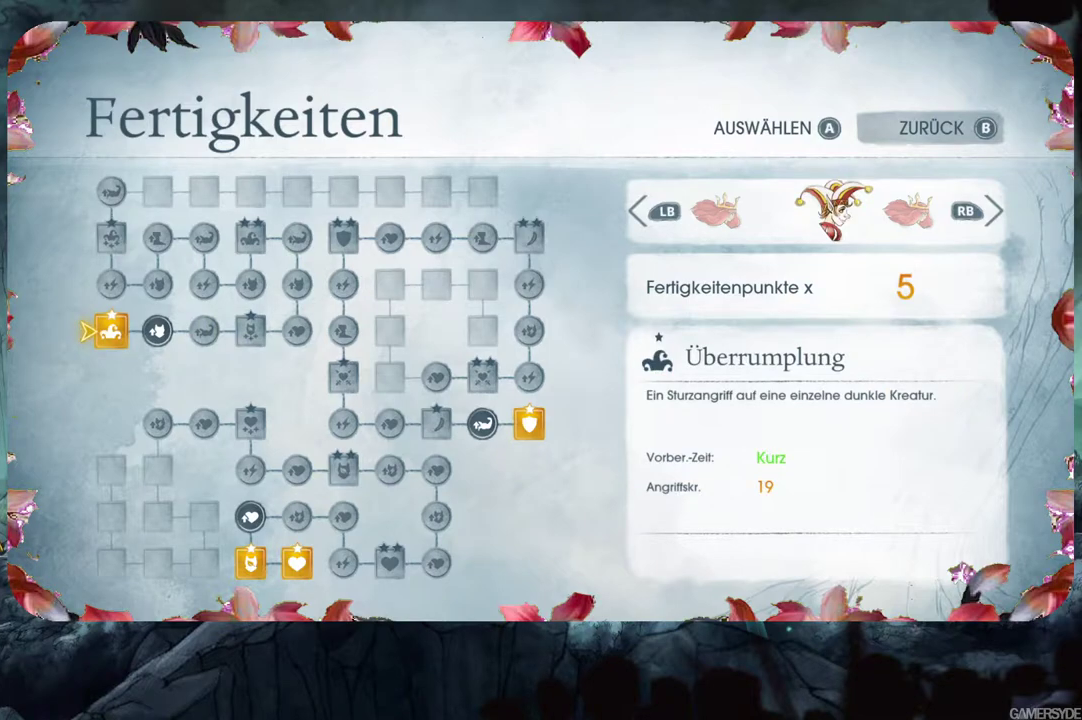
{"buttons": [], "left_stick": "center", "right_stick": "center", "events": []}
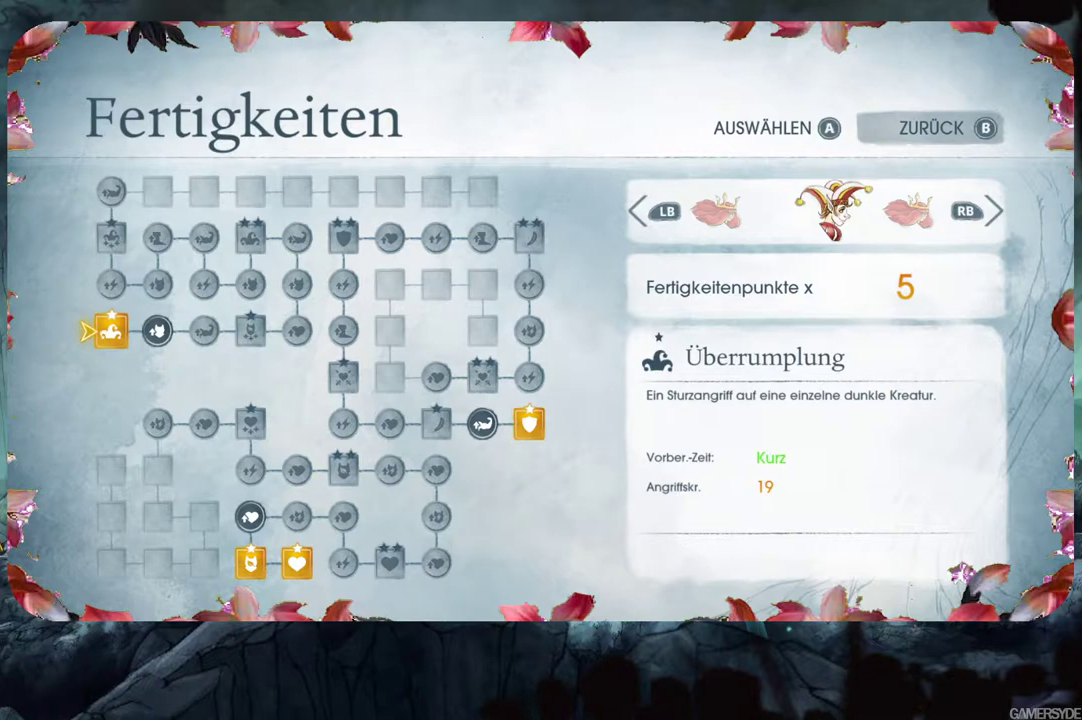
{"buttons": [], "left_stick": "center", "right_stick": "center", "events": []}